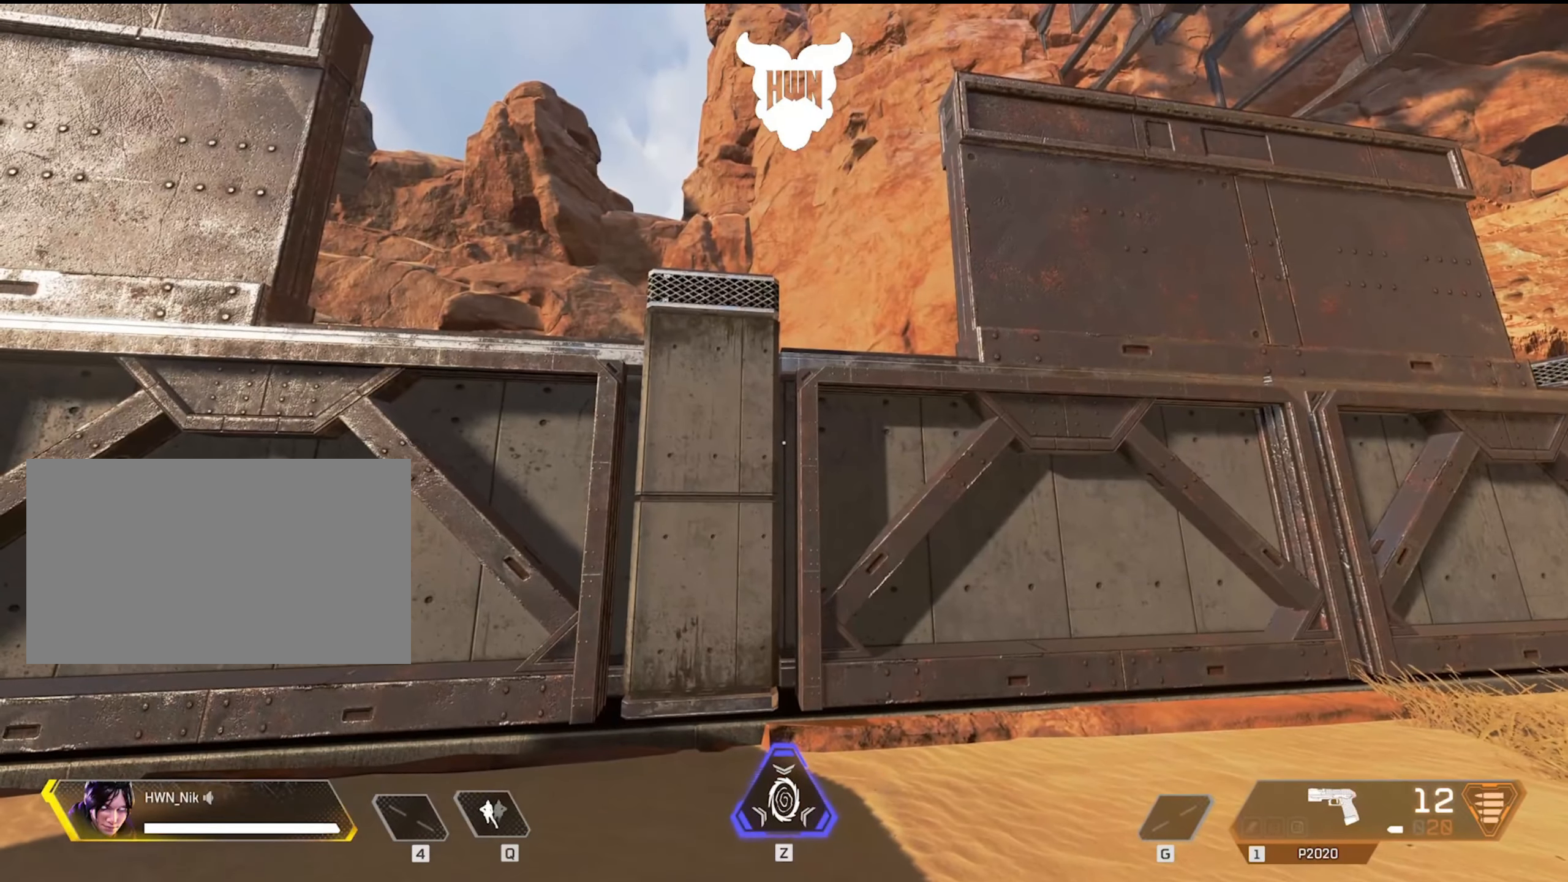
Gameplay with keyboard and mouse; each line is a JSON object with the keys and mouse buttons held at the frame after it. "events" lists presses ("down") and releases ("up") of "1", "2", "3", "4", "5", "a", "alt", "c", "caps_lock", "ctrl", "d", "e", "f", "g", "q", "r", "s", "shift", "space", "t", "tab", "v", "w", "x", "z", "mouse_left", "mouse_wheel" and "mouse_right" between this image and that frame as [ms after this image, input, new state], when the widget could be followed in between. "mouse_left", "mouse_wheel", "mouse_right" = the "left", "wheel", "right" buttons of the "mouse" list. No other keys are recorded. "wheel" means that the mouse wheel is clicked or scrolled. Not read: mouse_move.
{"keys": ["a"], "mouse": [], "events": [[250, "a", "down"], [383, "a", "up"], [466, "a", "down"]]}
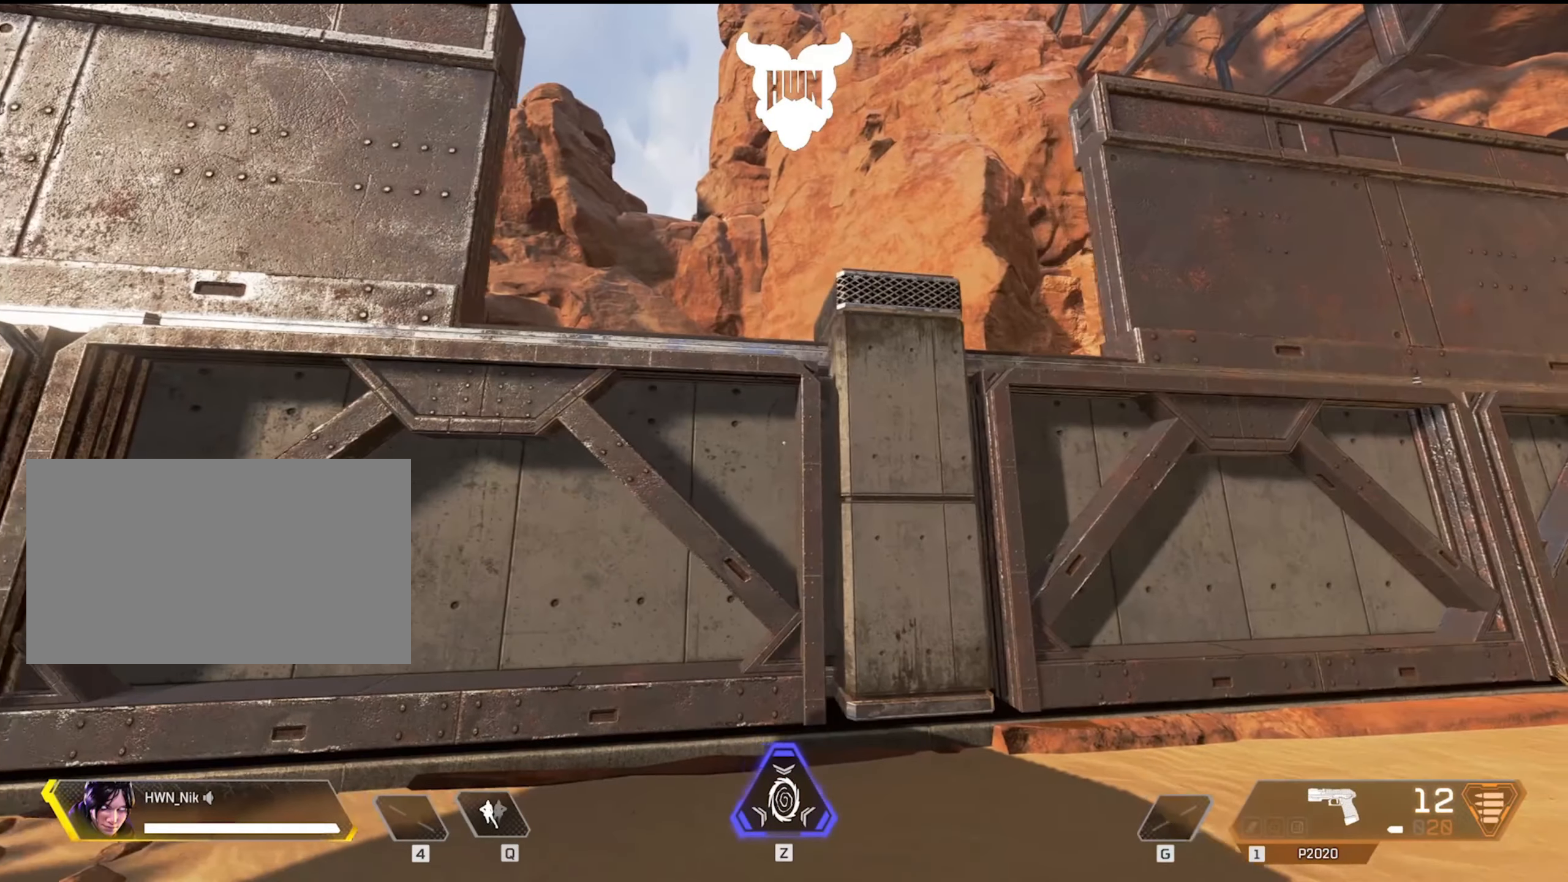
{"keys": [], "mouse": [], "events": [[50, "a", "up"], [133, "a", "down"], [250, "a", "up"], [350, "a", "down"], [500, "a", "up"]]}
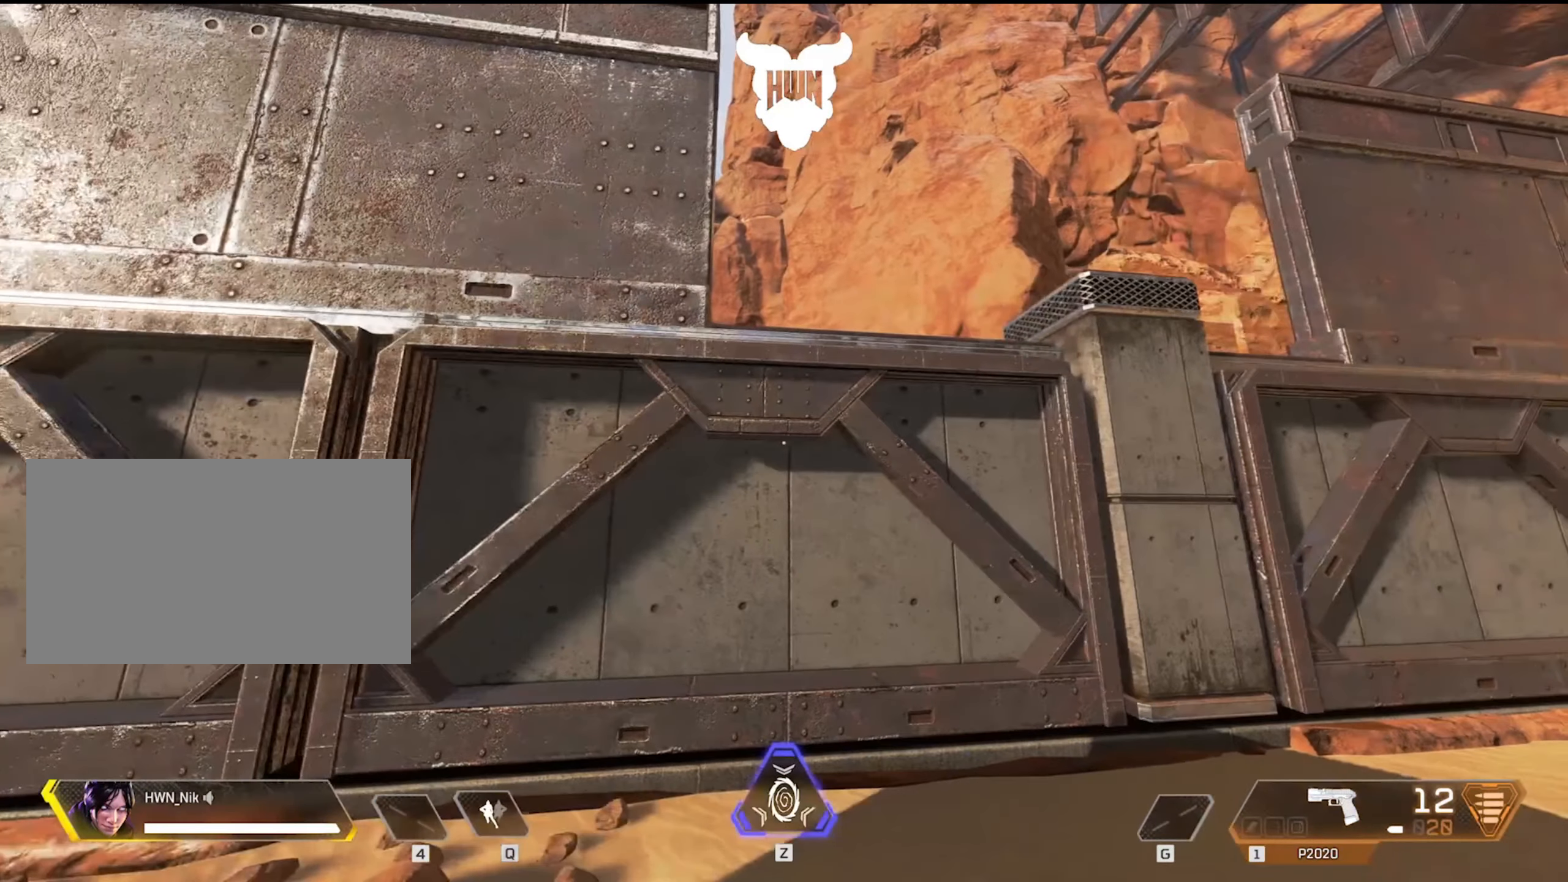
{"keys": ["d"], "mouse": [], "events": [[83, "d", "down"]]}
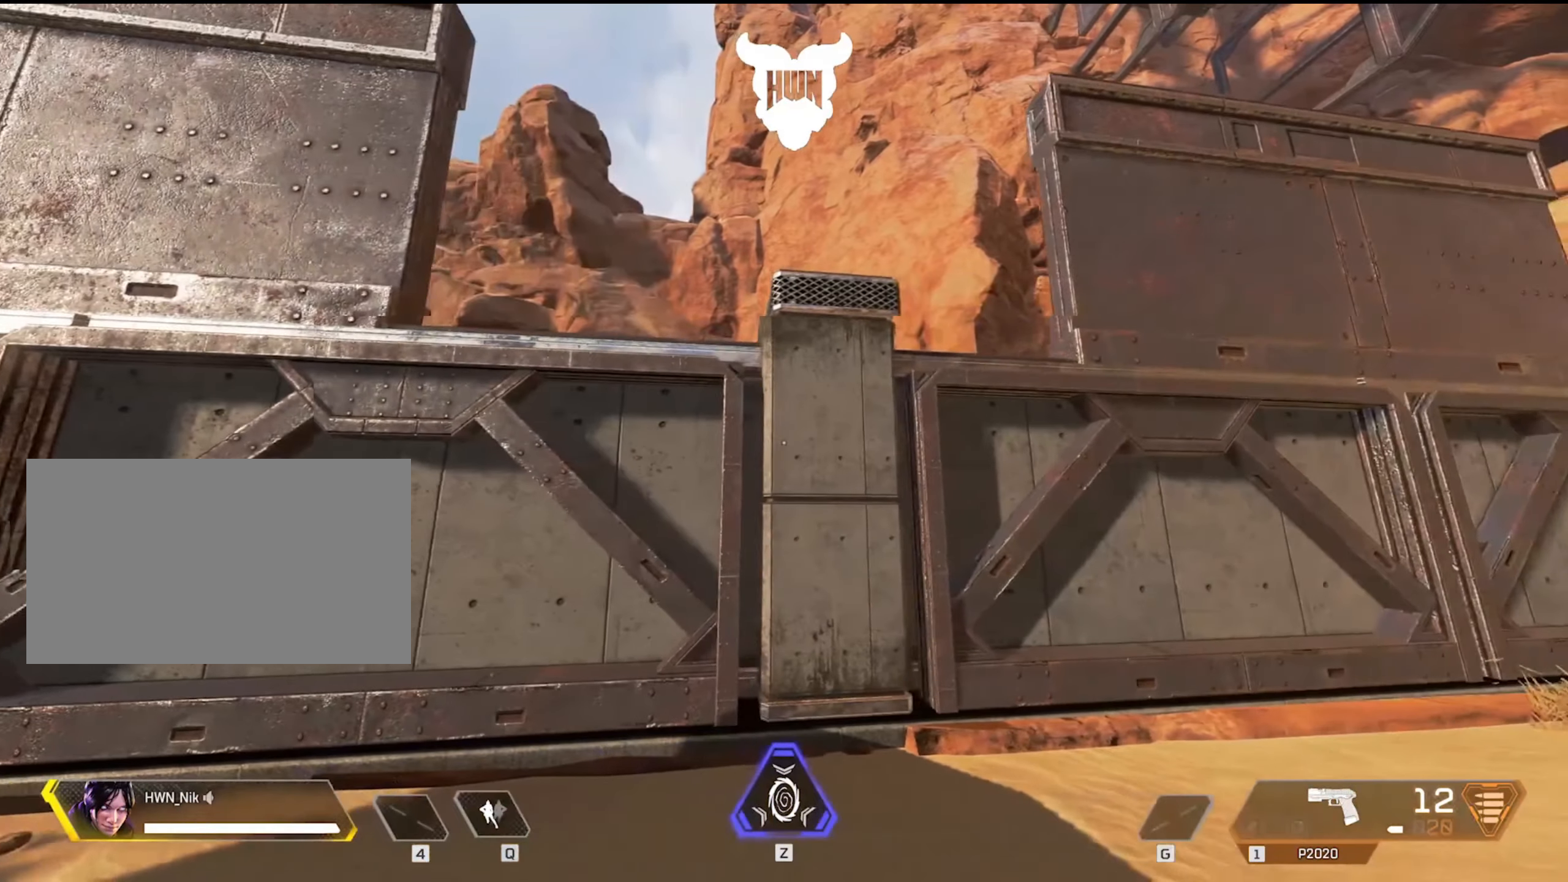
{"keys": ["a"], "mouse": [], "events": [[150, "d", "up"], [283, "a", "down"], [383, "a", "up"], [500, "a", "down"]]}
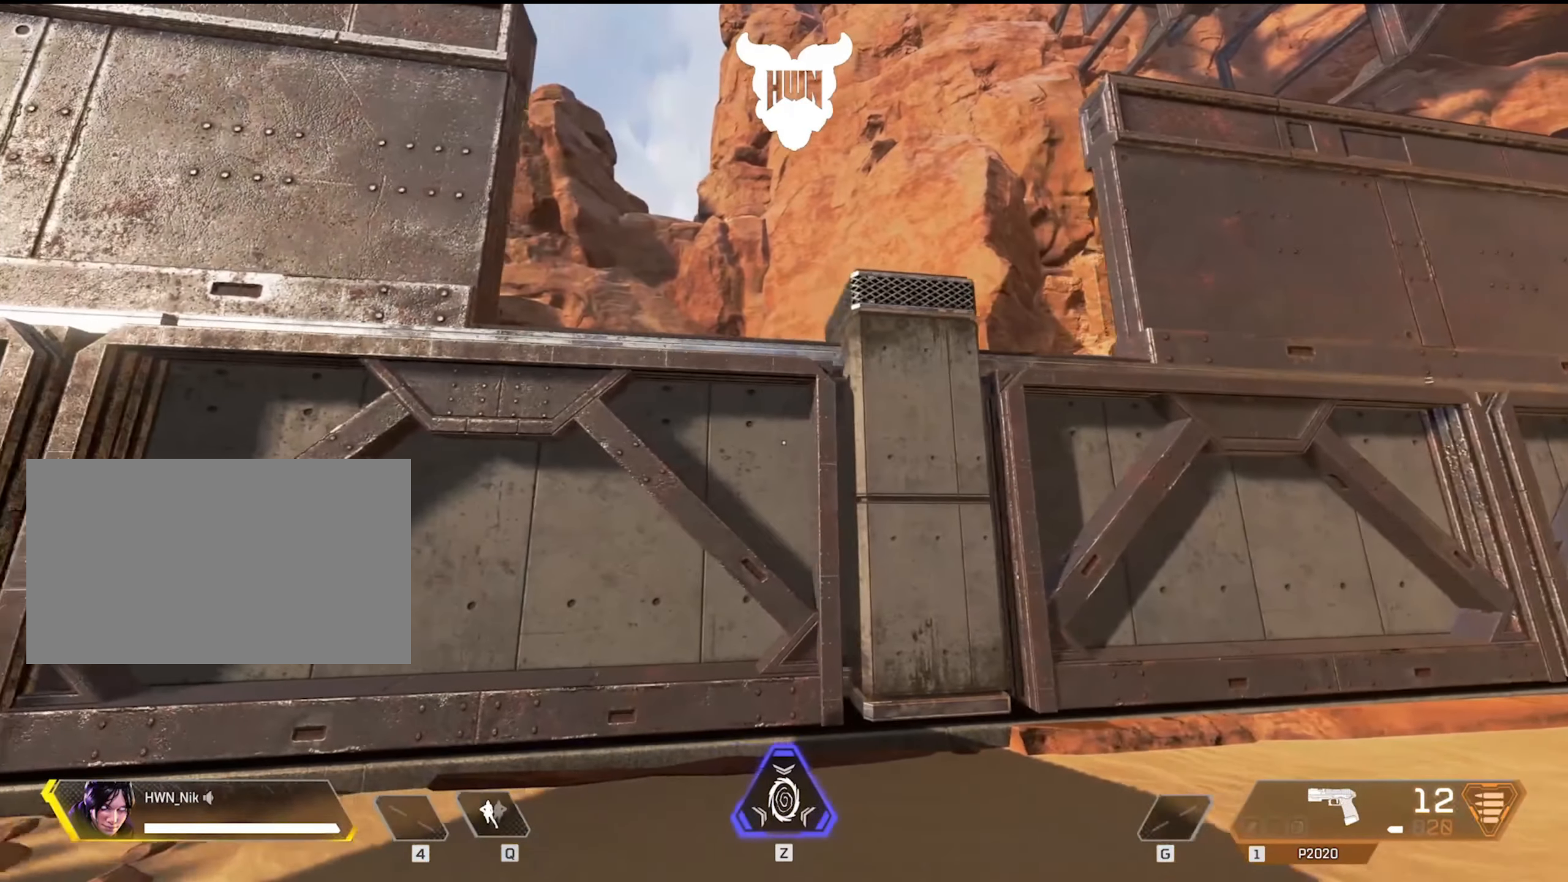
{"keys": ["d"], "mouse": [], "events": [[116, "a", "up"], [250, "d", "down"]]}
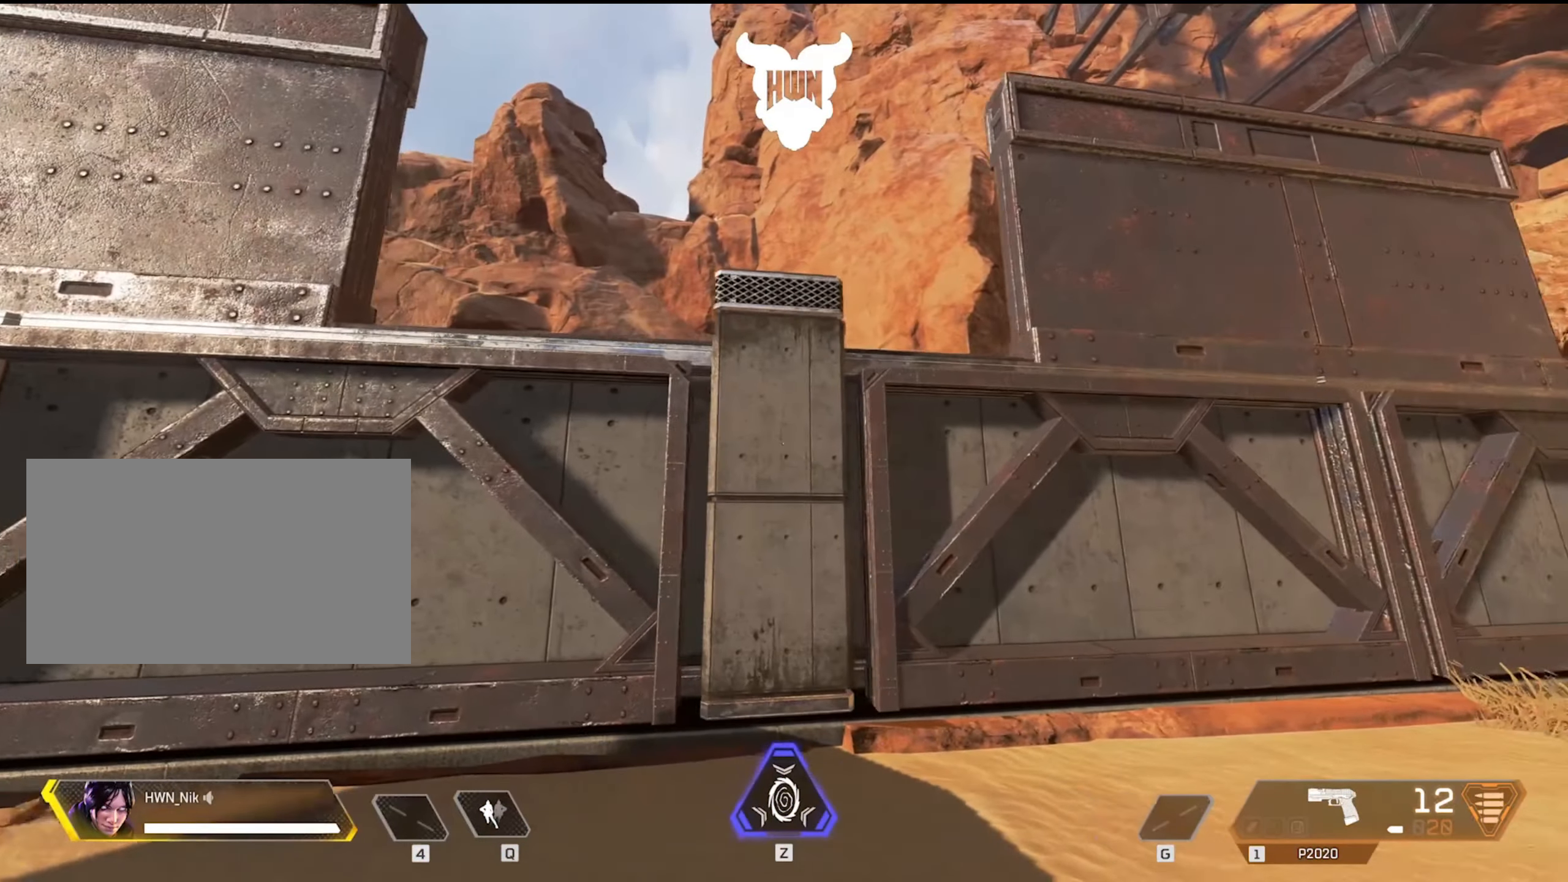
{"keys": [], "mouse": [], "events": [[116, "d", "up"]]}
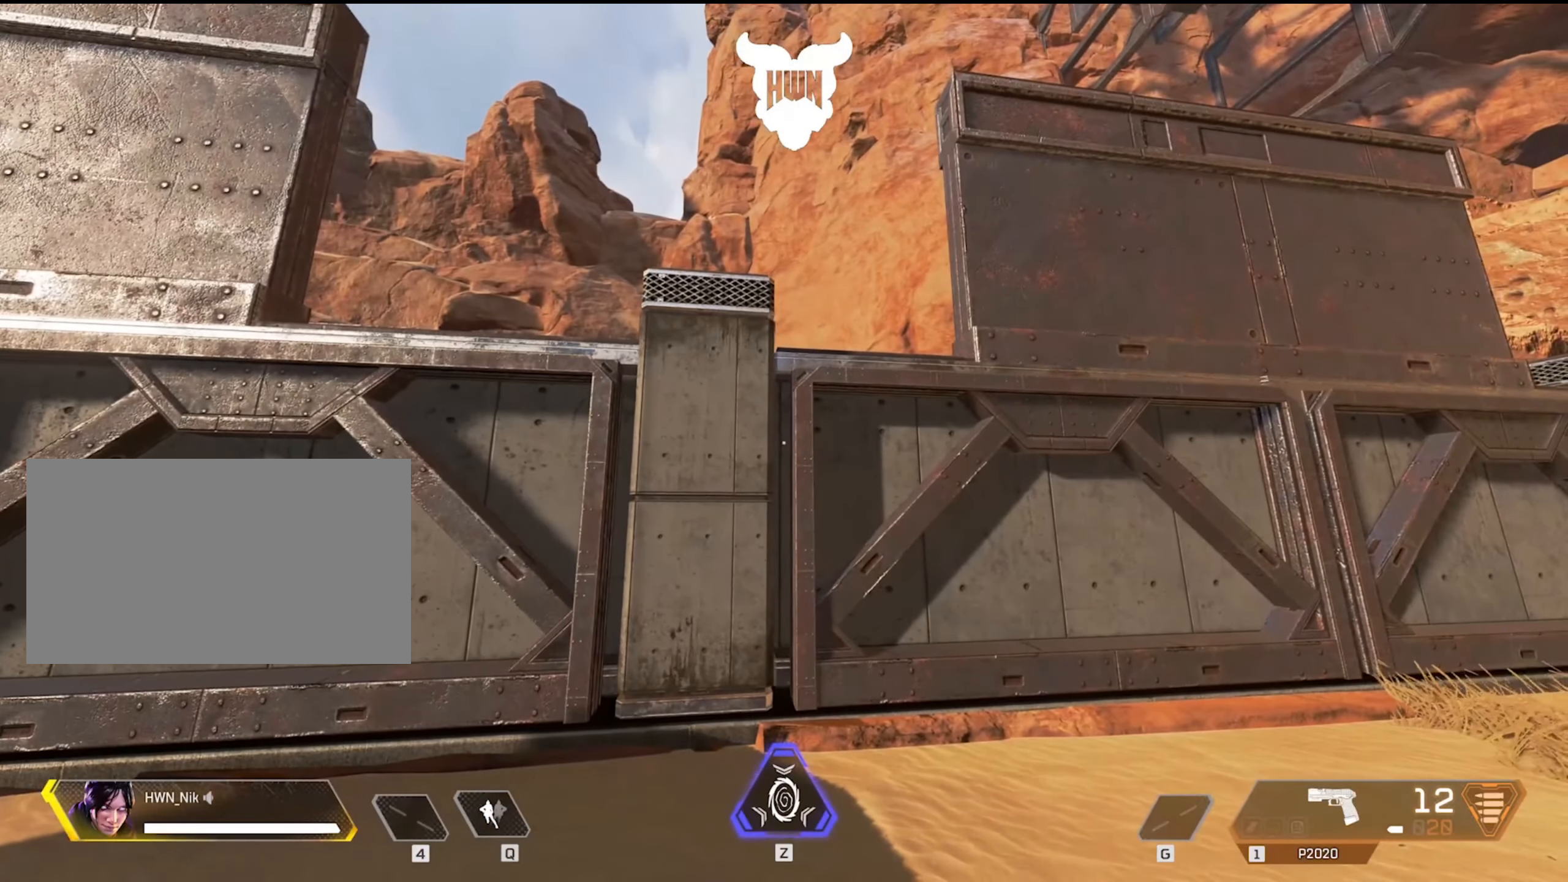
{"keys": [], "mouse": [], "events": []}
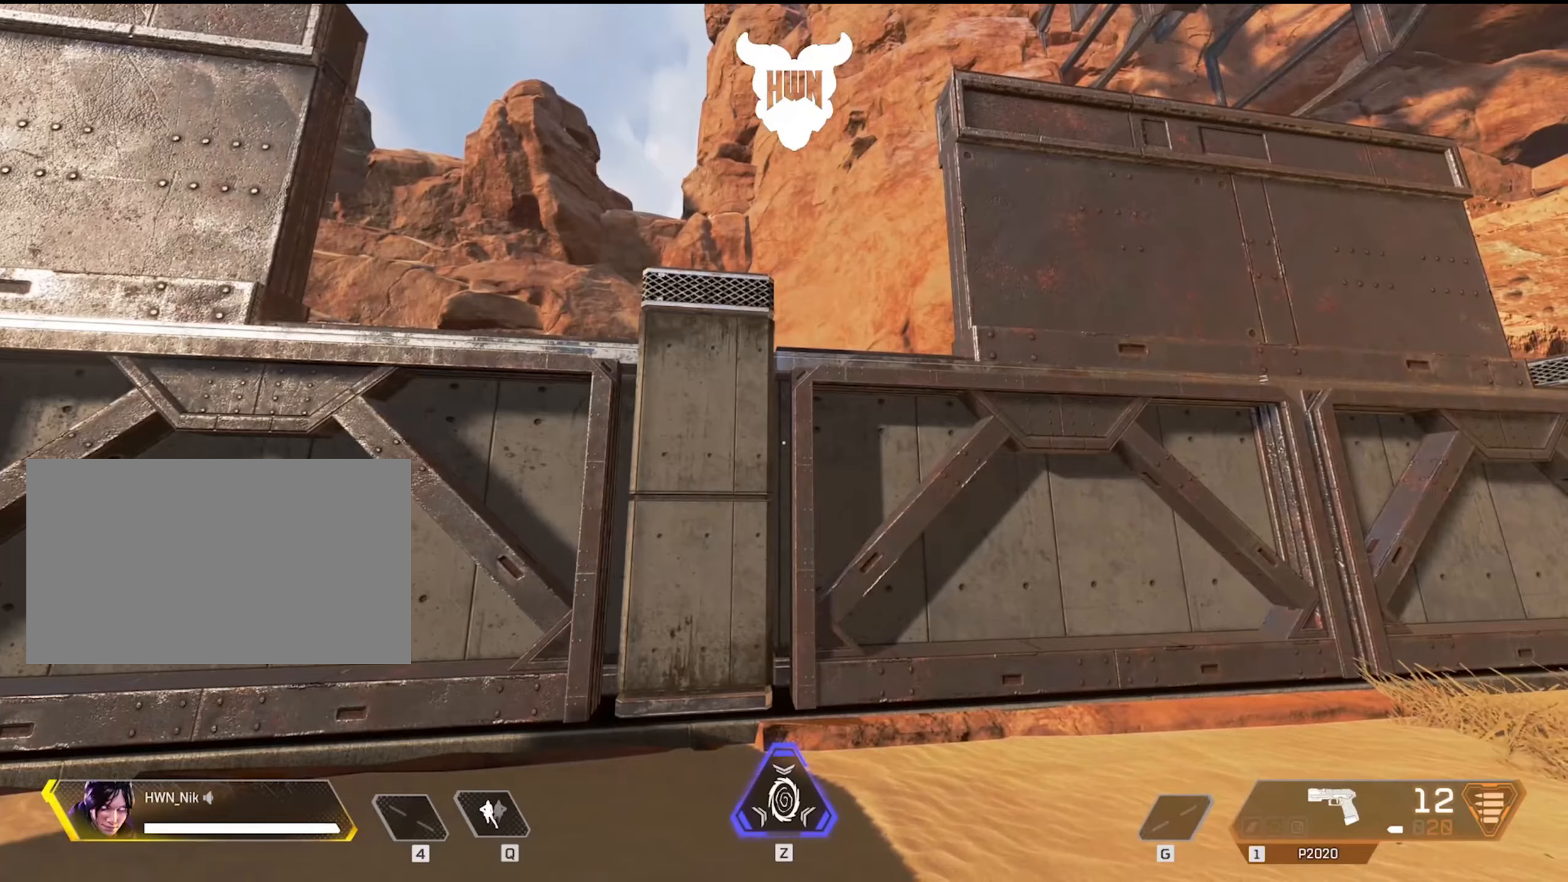
{"keys": ["a"], "mouse": [], "events": [[500, "a", "down"]]}
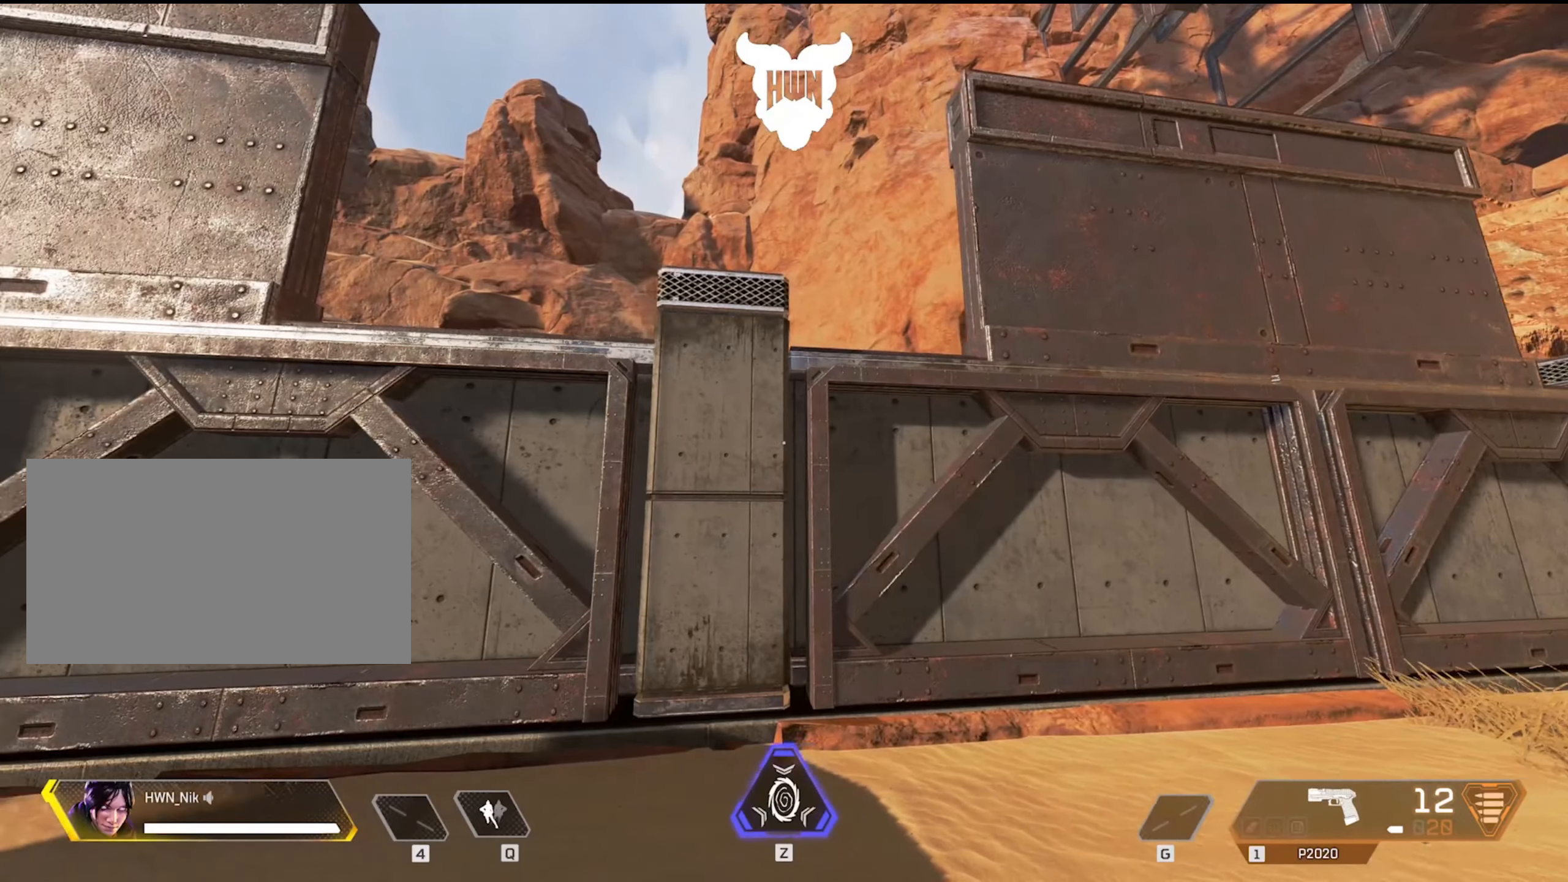
{"keys": ["a"], "mouse": [], "events": []}
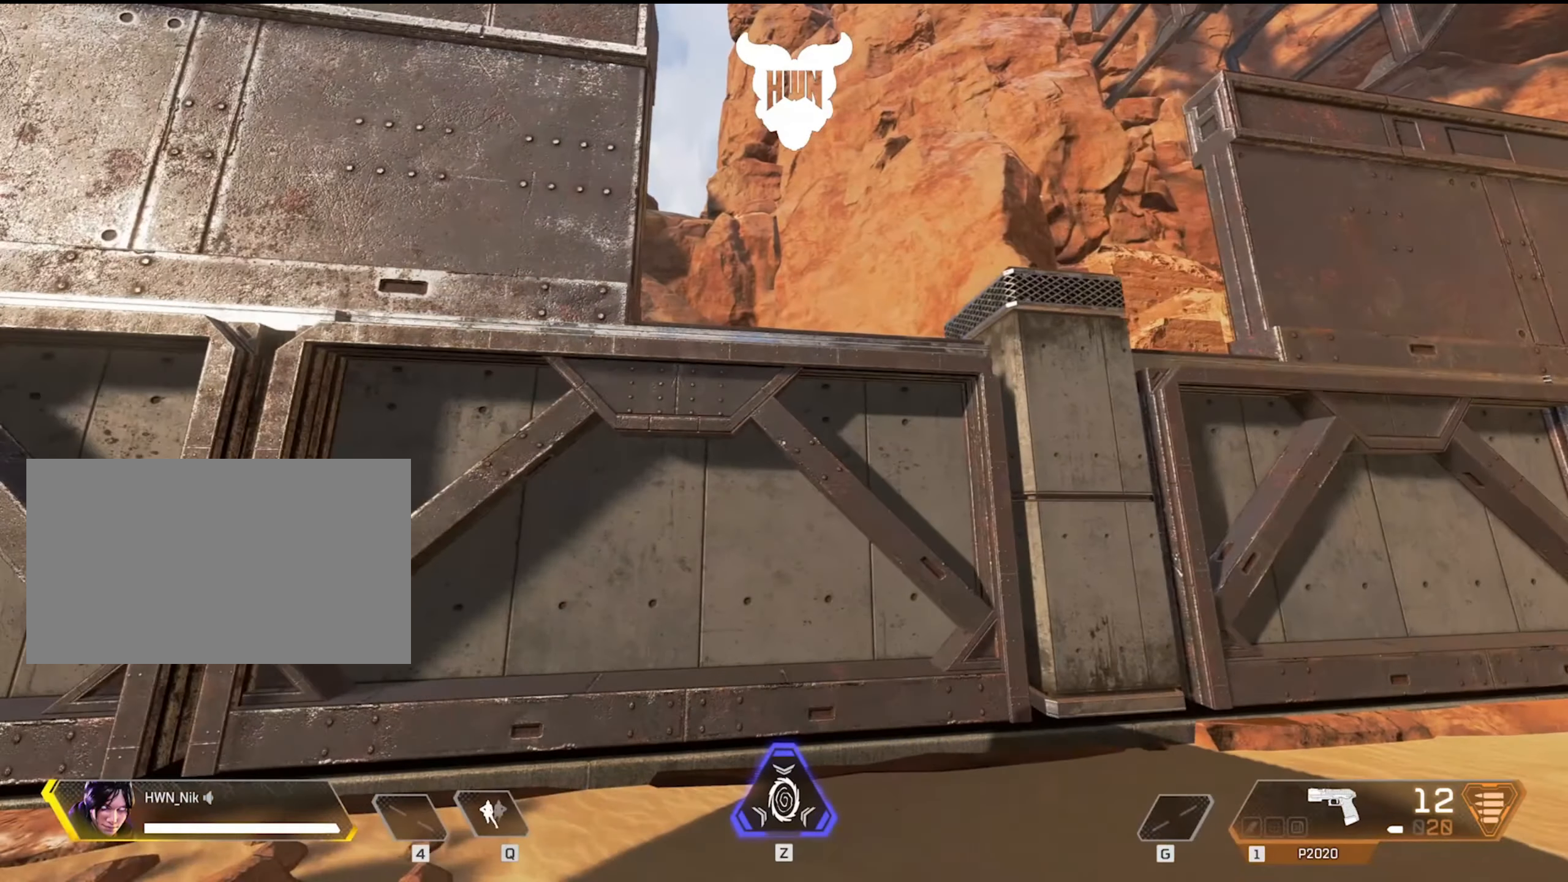
{"keys": ["d"], "mouse": [], "events": [[333, "a", "up"], [383, "d", "down"]]}
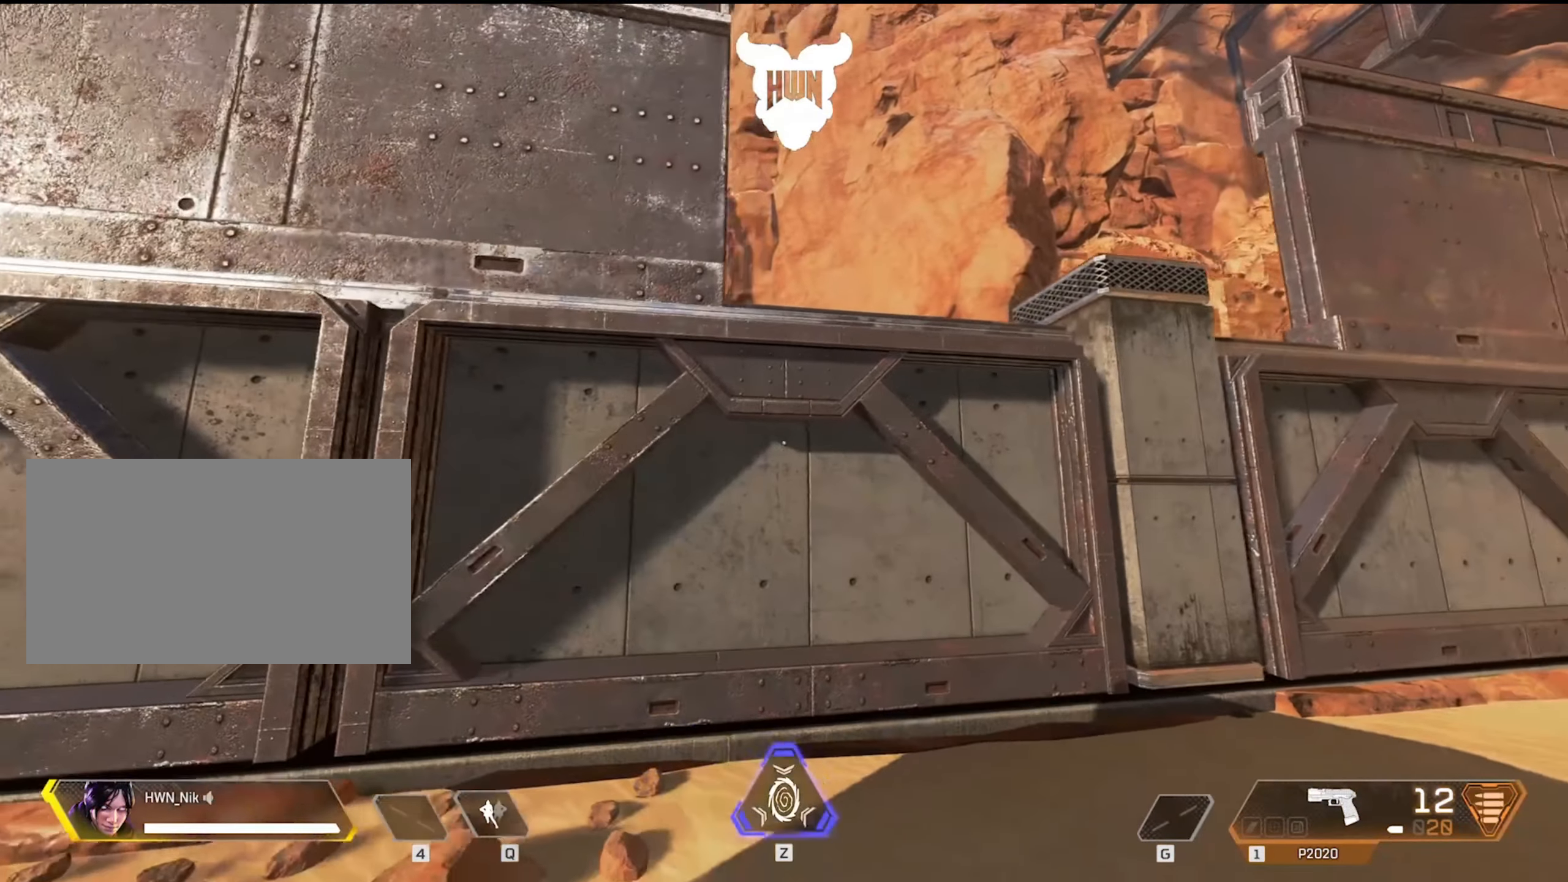
{"keys": ["d"], "mouse": [], "events": [[183, "w", "down"], [417, "w", "up"]]}
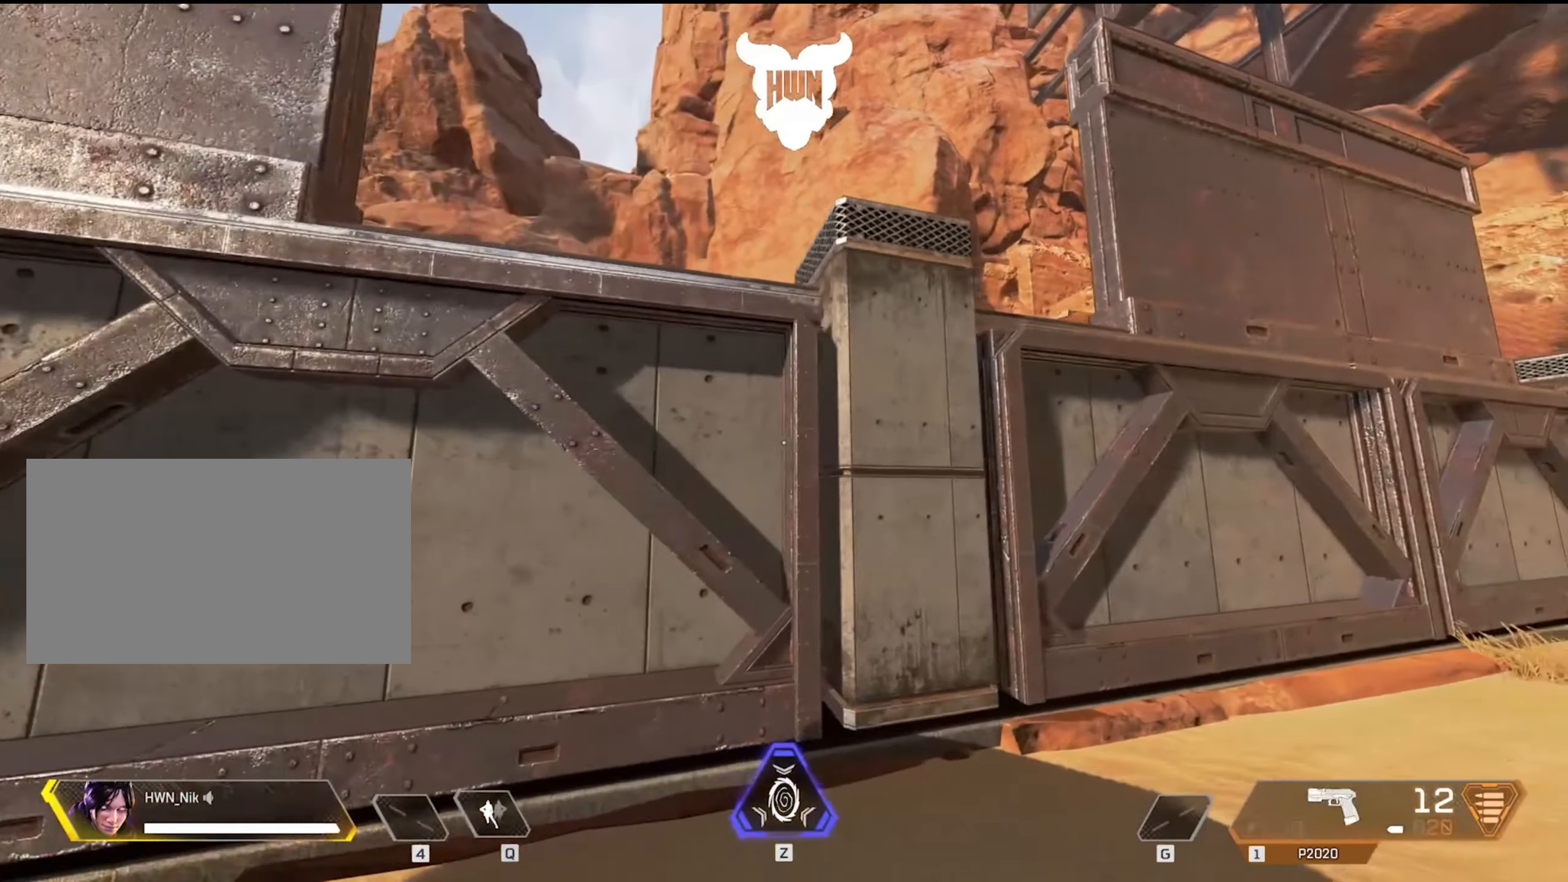
{"keys": ["s"], "mouse": [], "events": [[100, "s", "down"], [150, "d", "up"]]}
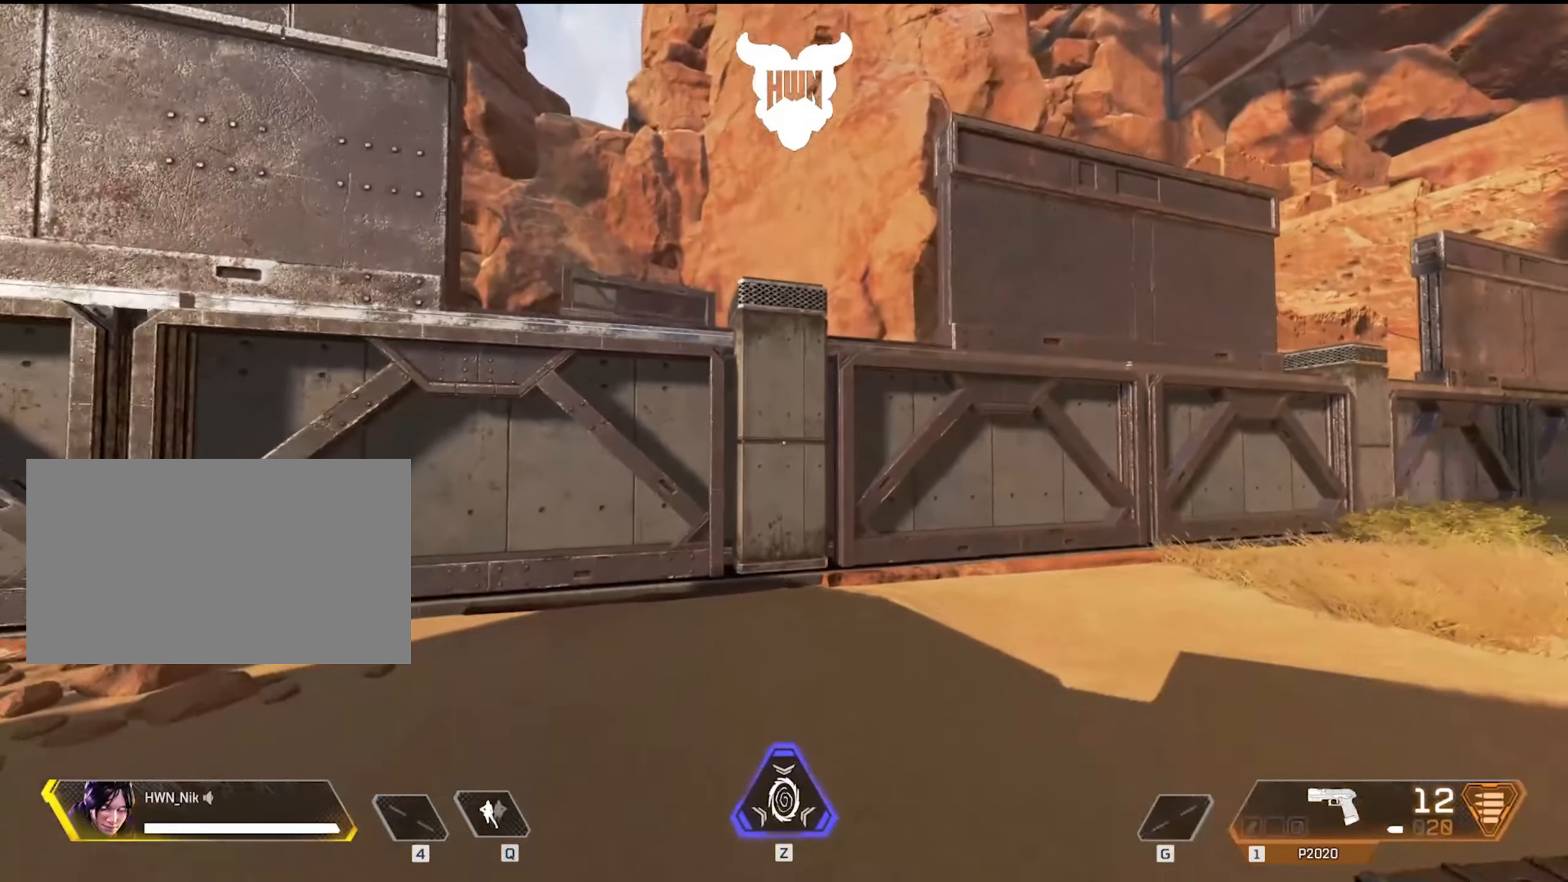
{"keys": ["shift", "space", "w"], "mouse": [], "events": [[17, "s", "up"], [167, "shift", "down"], [167, "w", "down"], [500, "space", "down"]]}
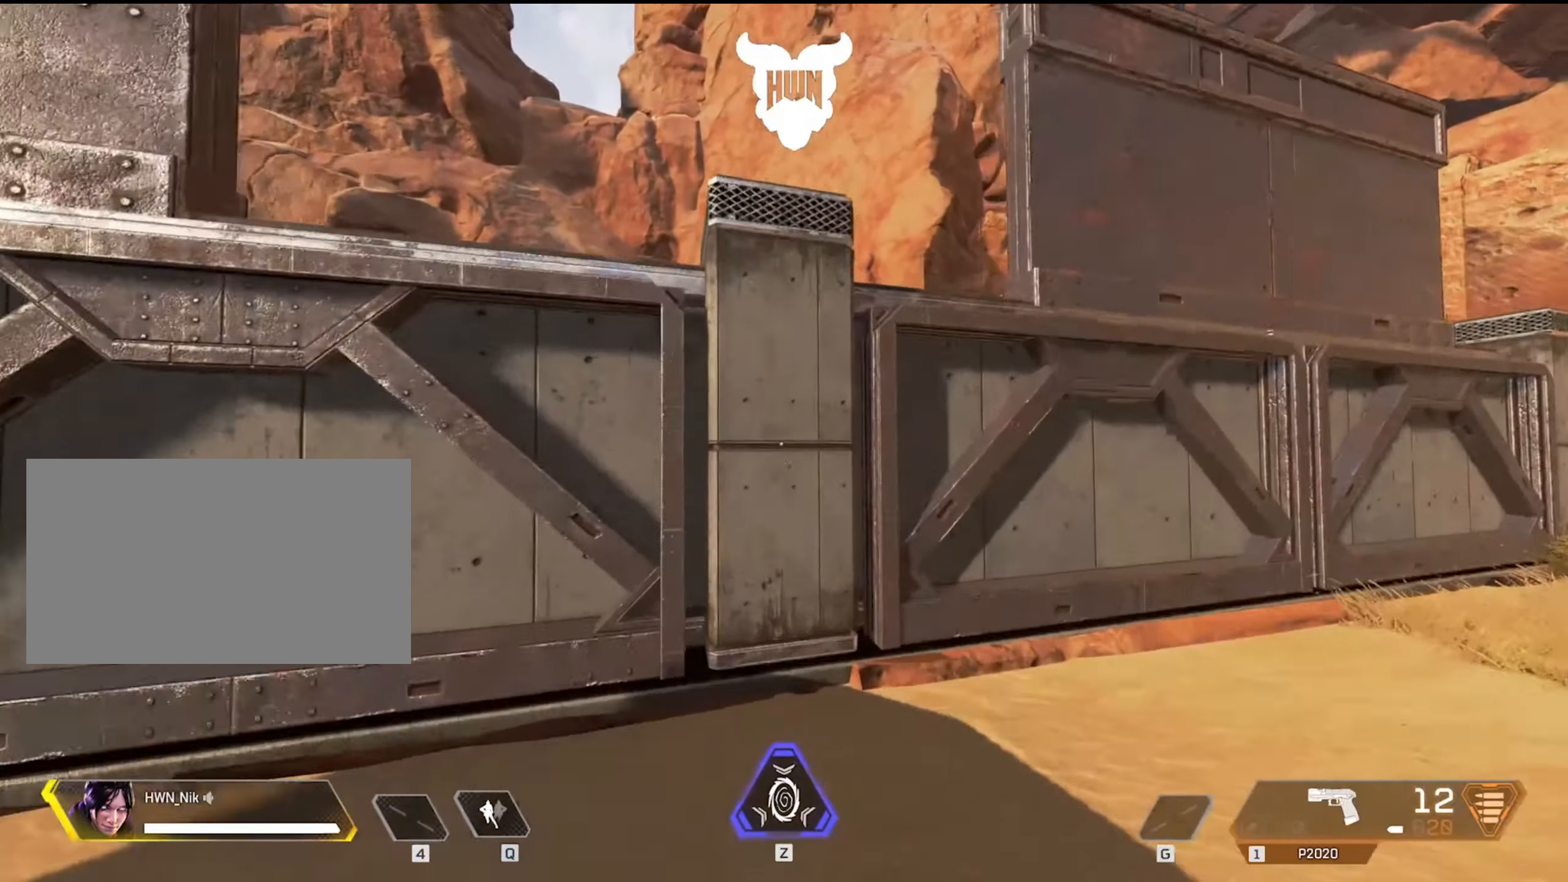
{"keys": ["a"], "mouse": [], "events": [[183, "shift", "up"], [233, "a", "down"], [267, "space", "up"], [267, "w", "up"]]}
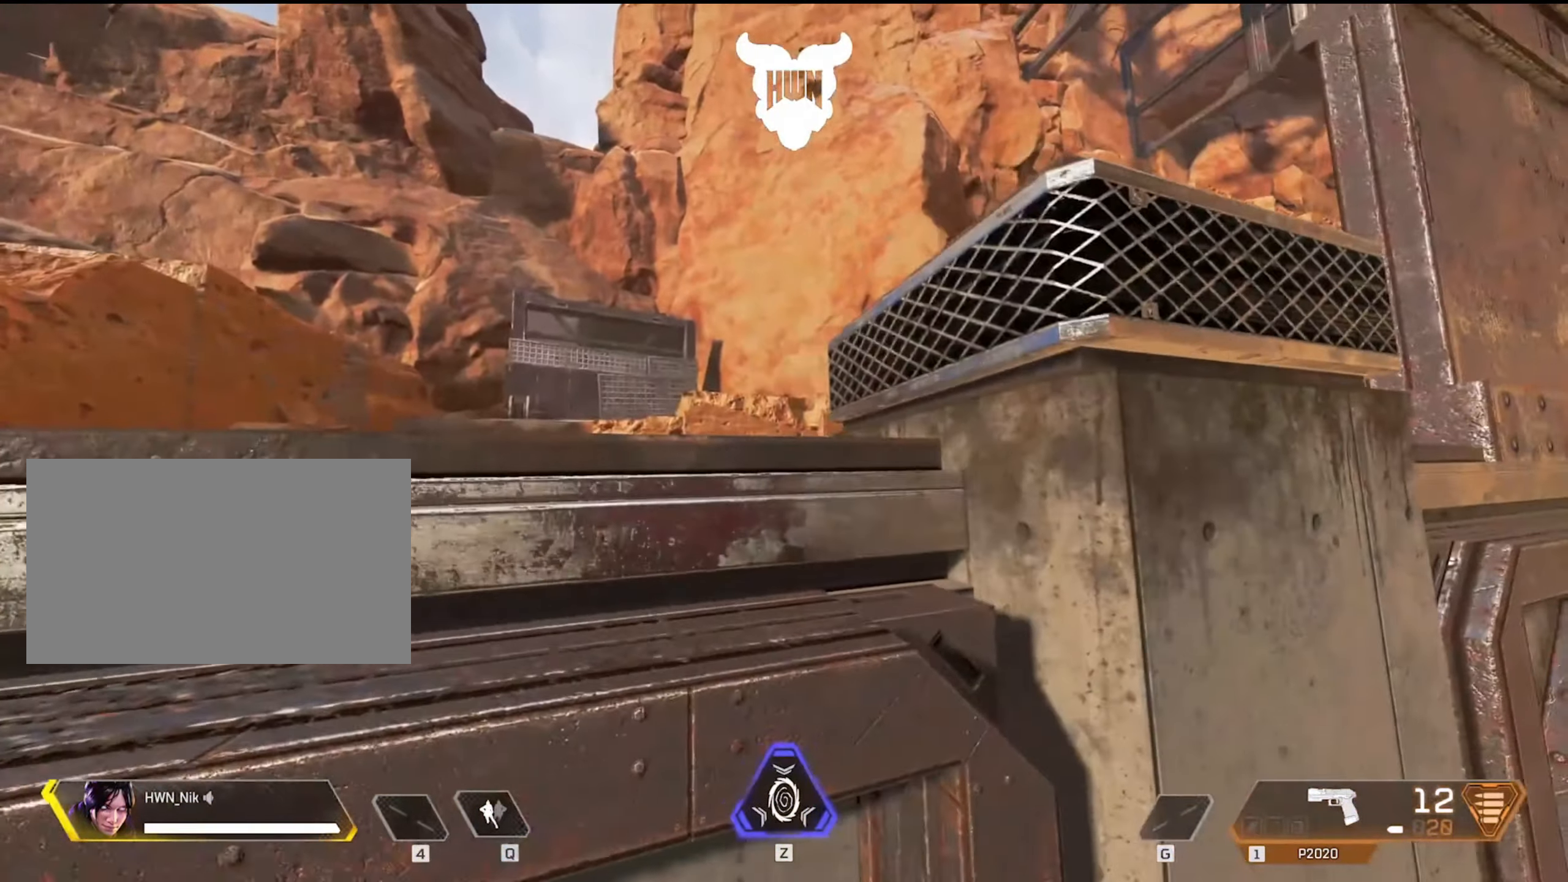
{"keys": ["a"], "mouse": [], "events": []}
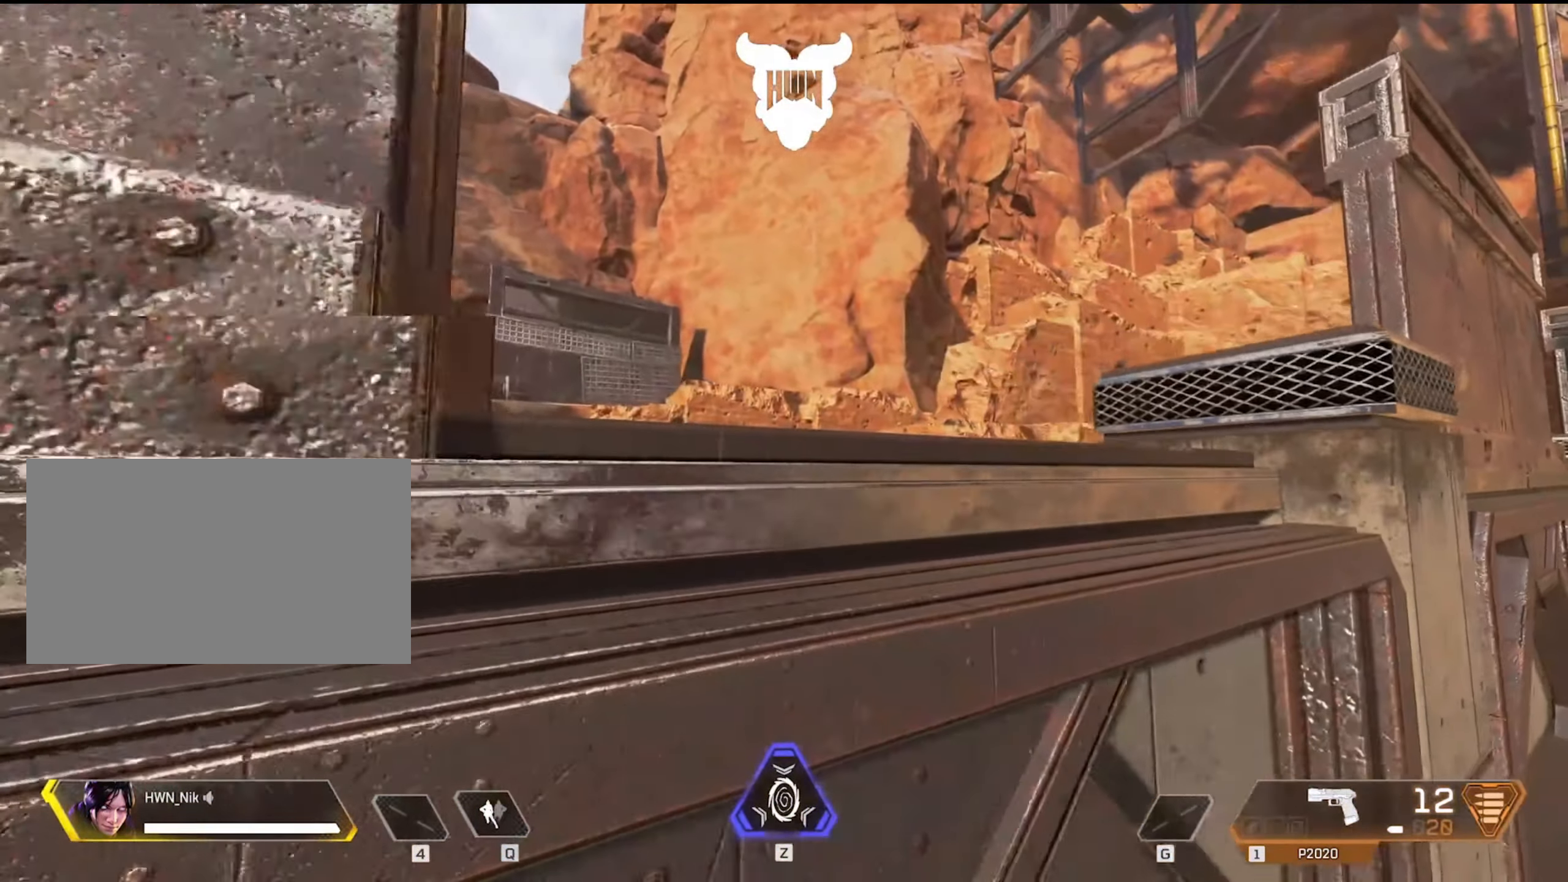
{"keys": ["a"], "mouse": [], "events": []}
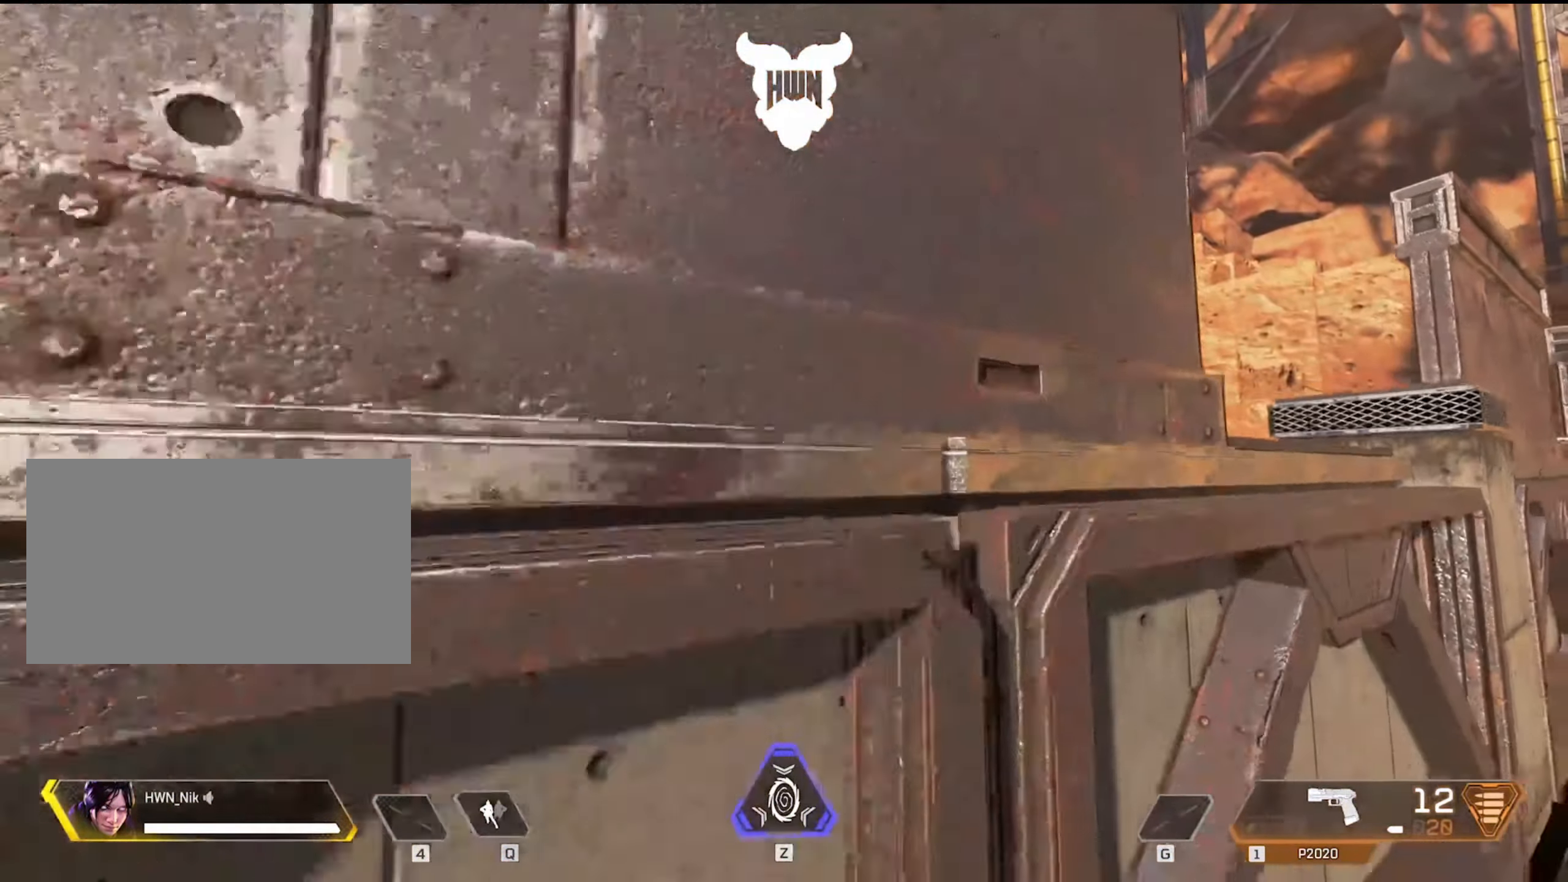
{"keys": [], "mouse": [], "events": [[350, "a", "up"]]}
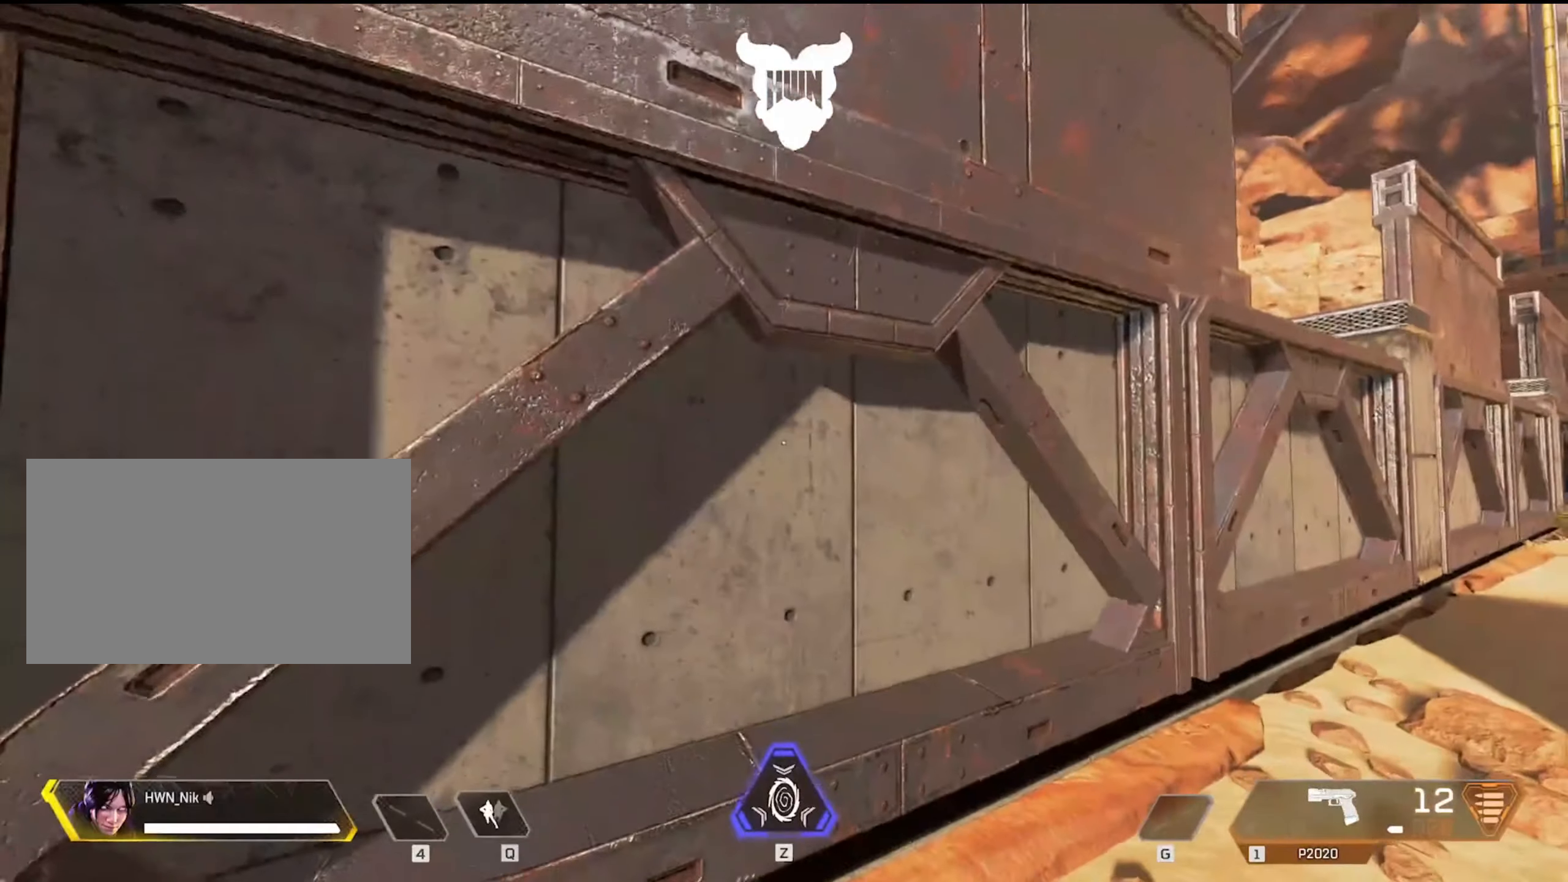
{"keys": ["d"], "mouse": [], "events": [[200, "d", "down"]]}
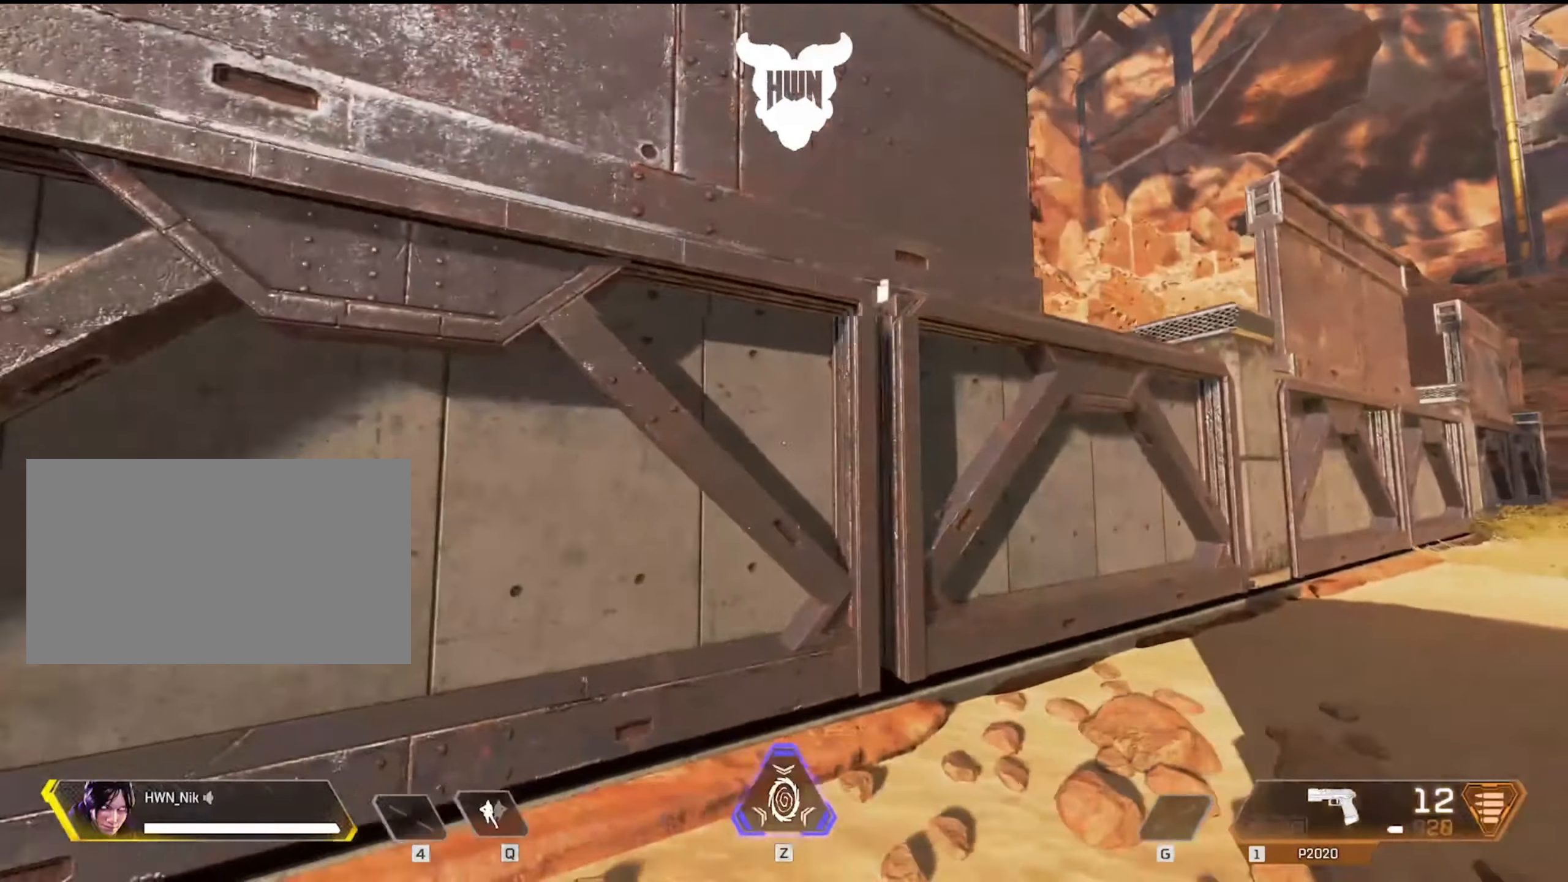
{"keys": ["shift", "w"], "mouse": [], "events": [[117, "d", "up"], [117, "shift", "down"], [117, "w", "down"]]}
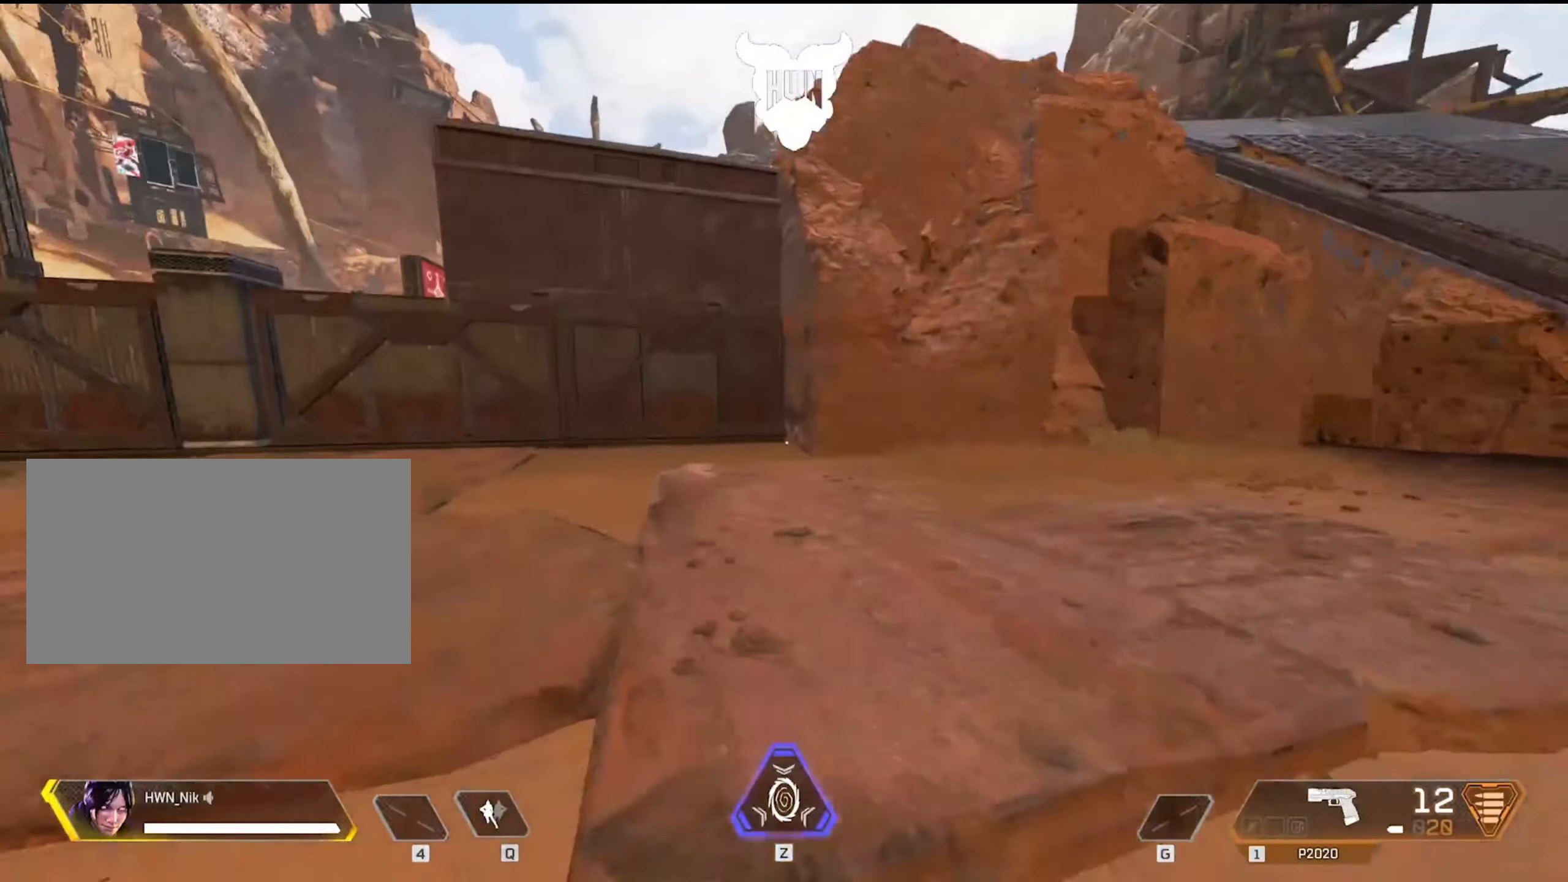
{"keys": ["shift", "w"], "mouse": [], "events": []}
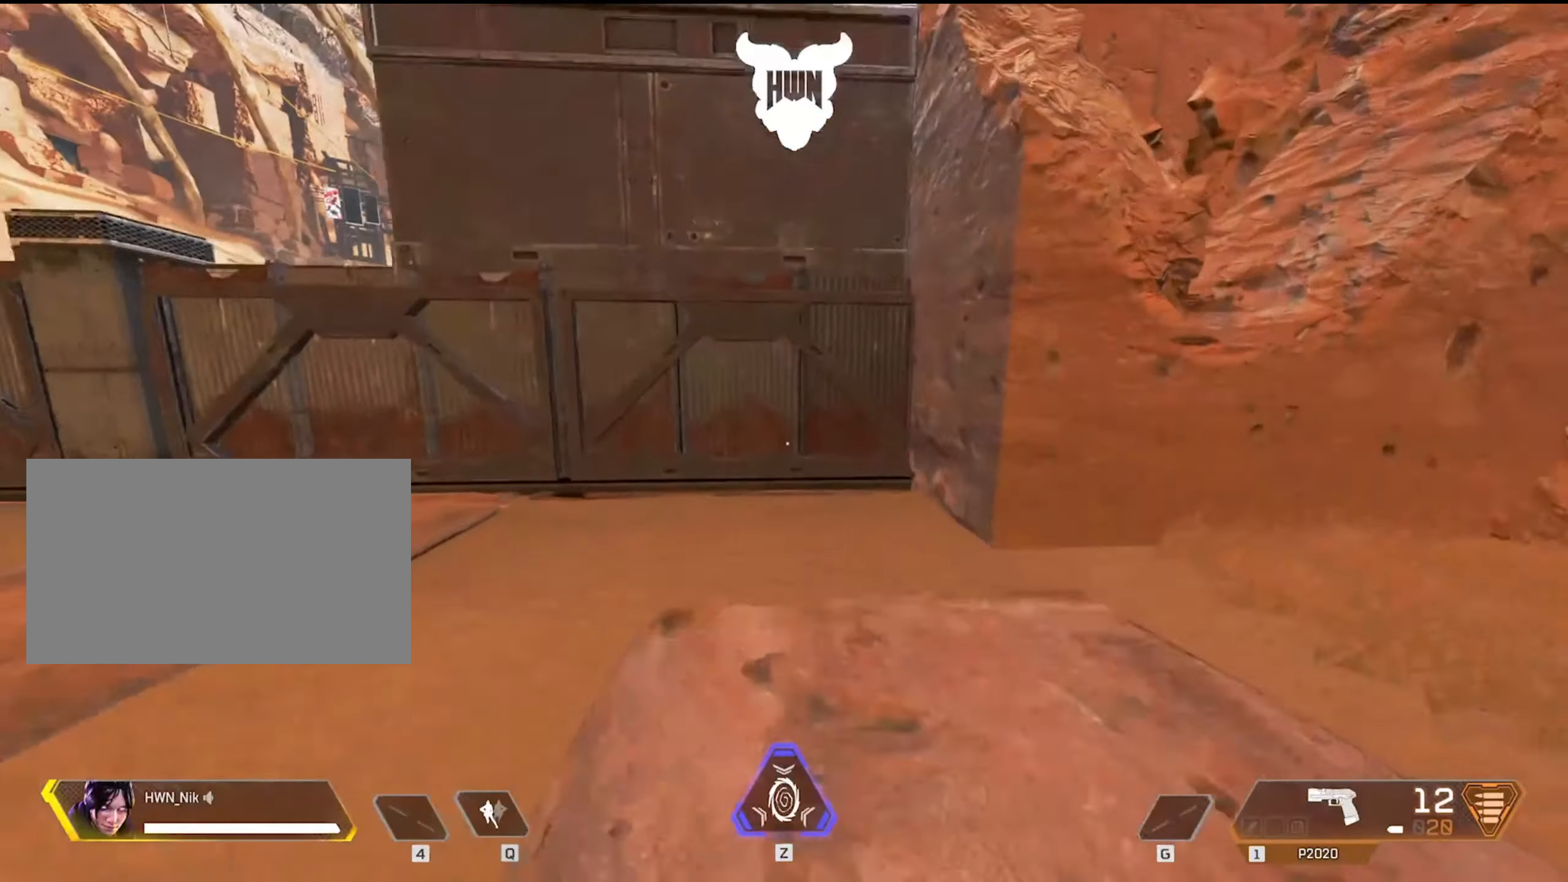
{"keys": ["a", "space", "w"], "mouse": [], "events": [[84, "ctrl", "down"], [334, "space", "down"], [417, "ctrl", "up"], [467, "a", "down"], [467, "shift", "up"]]}
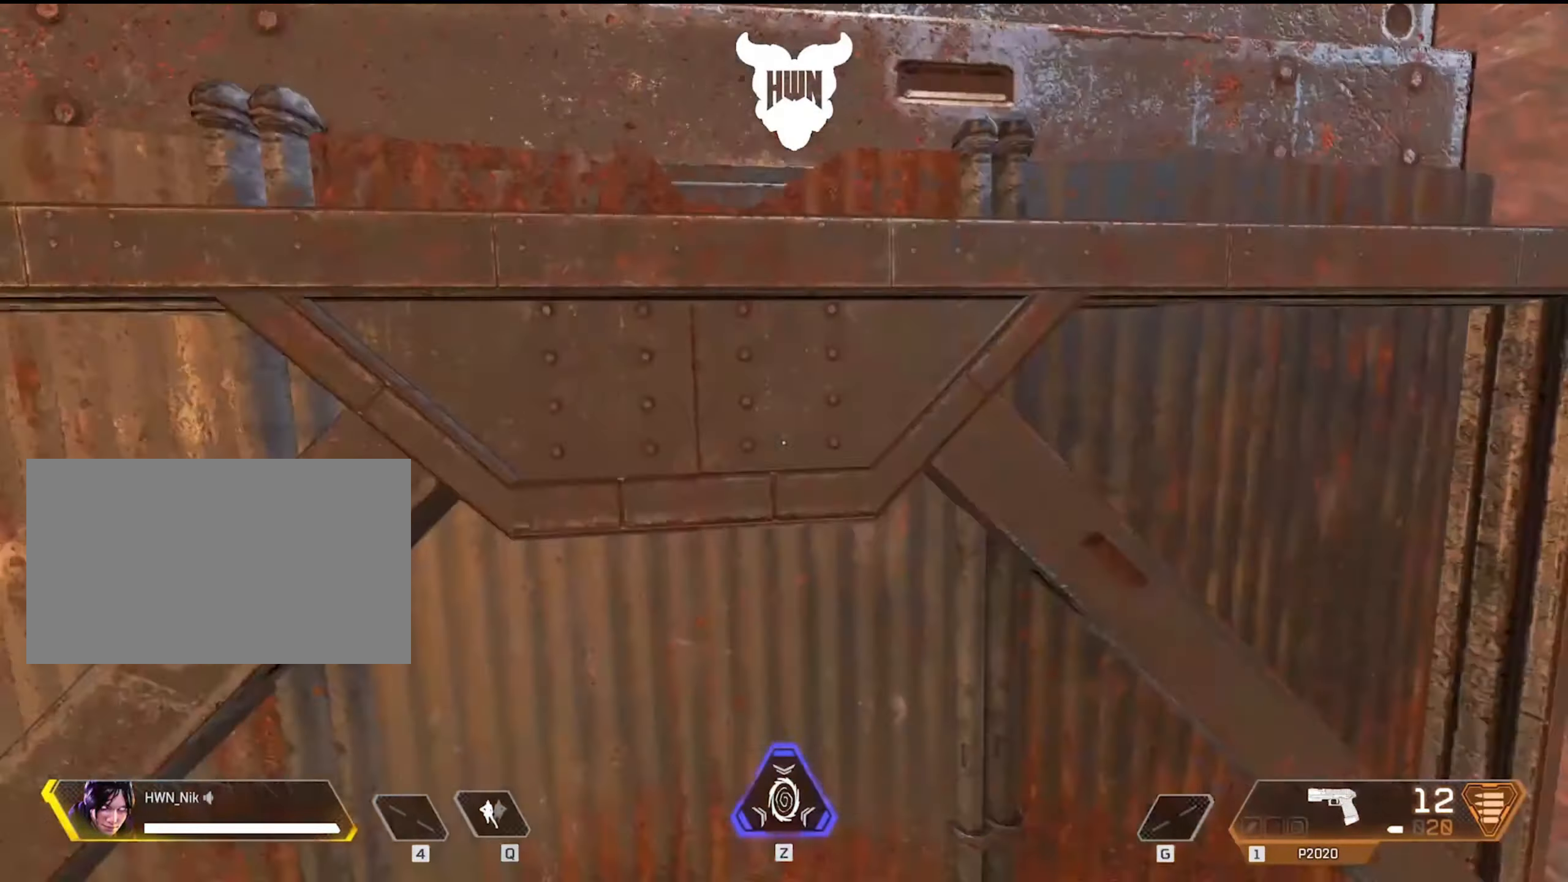
{"keys": ["a"], "mouse": [], "events": [[50, "space", "up"], [50, "w", "up"]]}
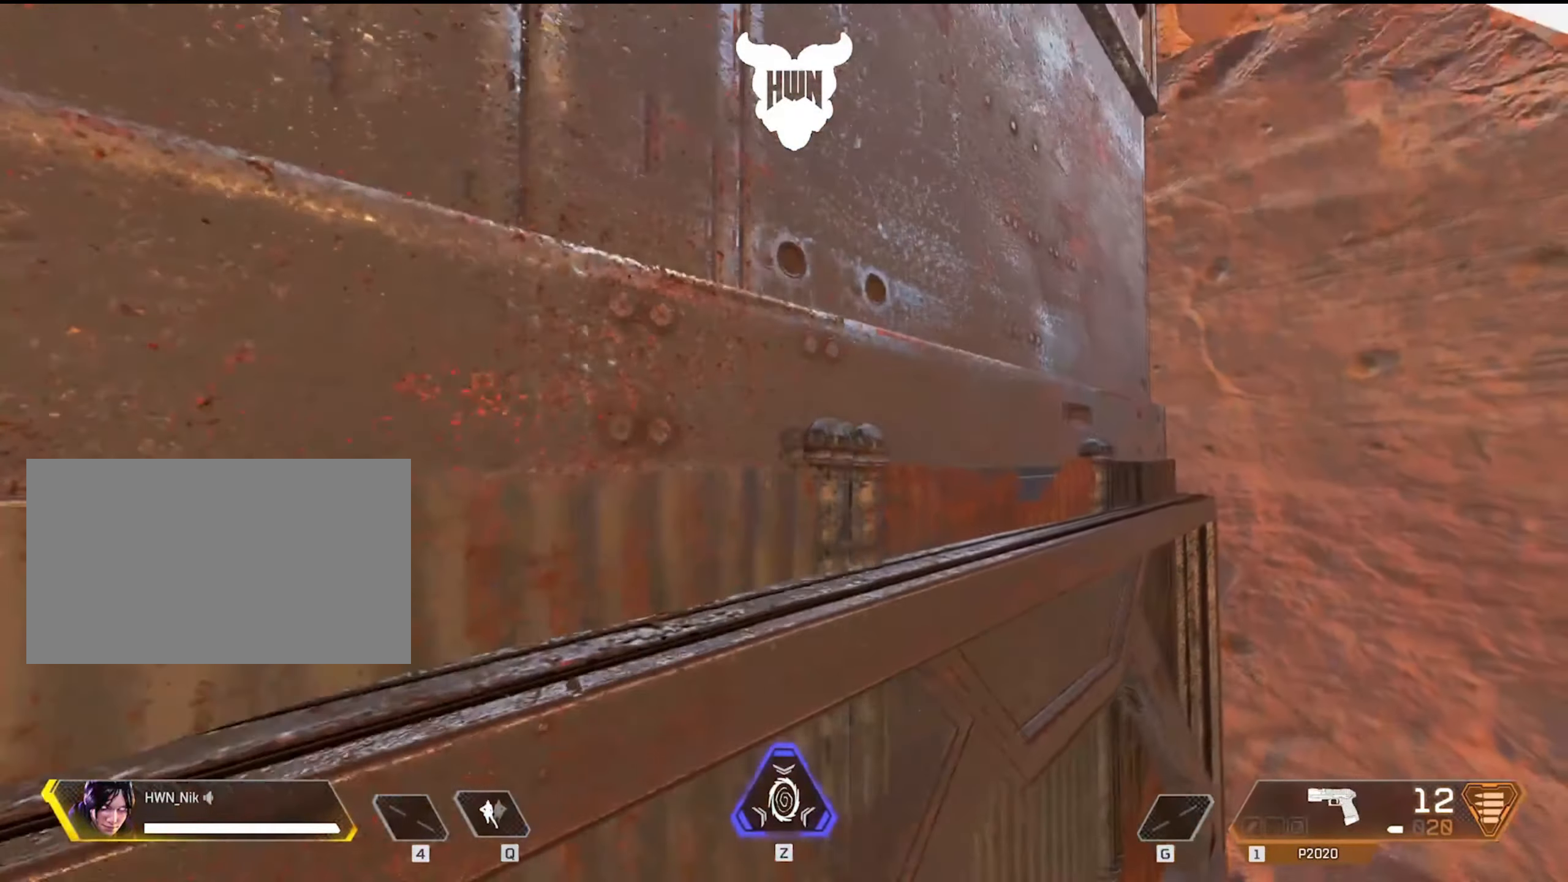
{"keys": ["d", "space"], "mouse": [], "events": [[200, "space", "down"], [267, "d", "down"], [317, "a", "up"]]}
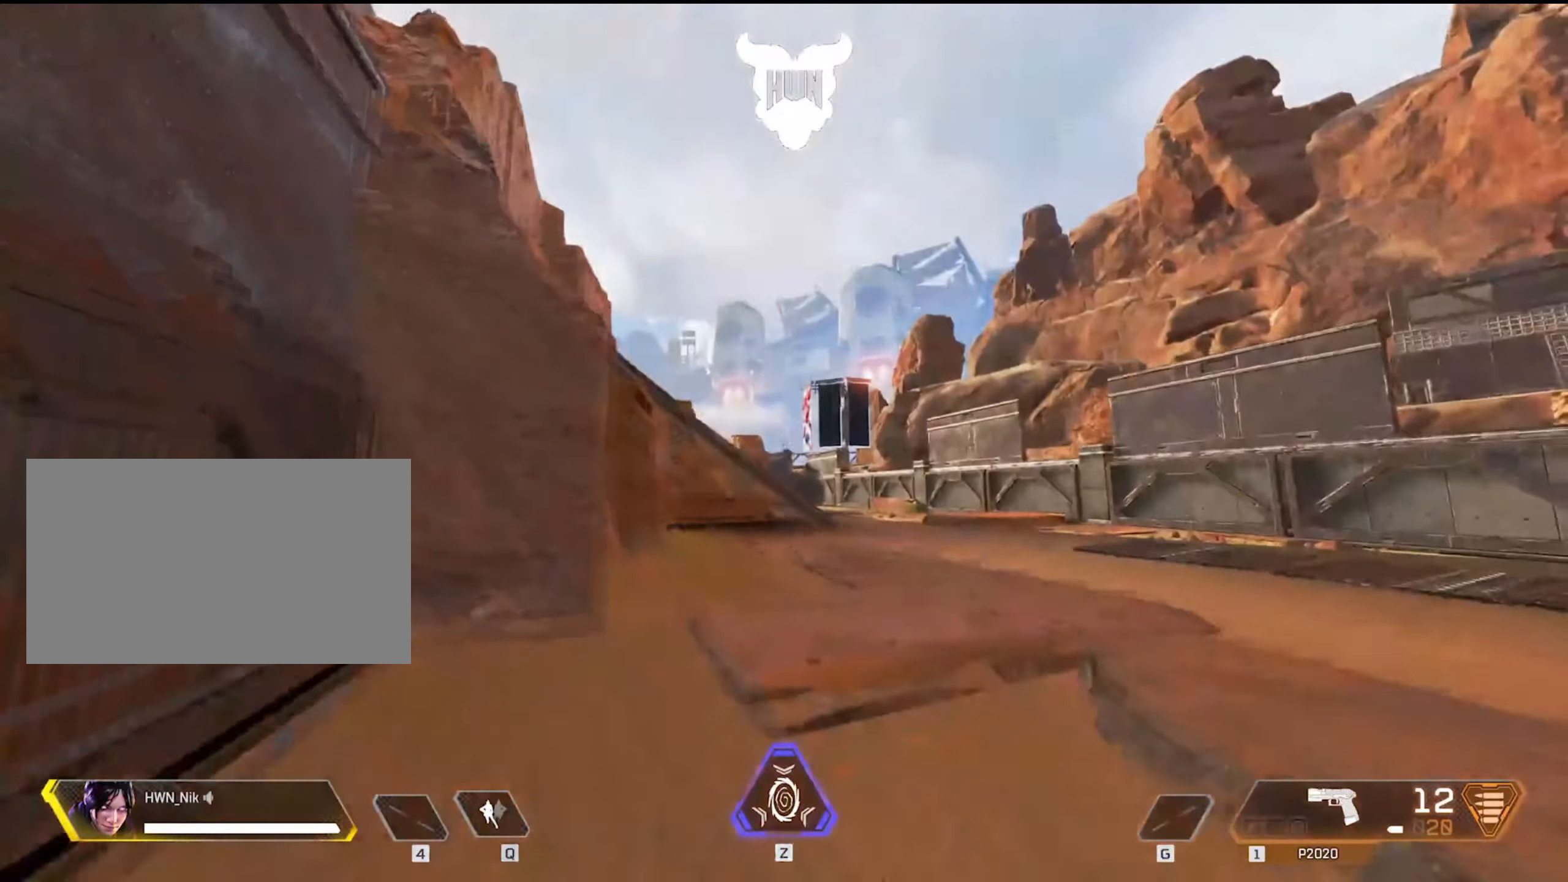
{"keys": ["shift", "w"], "mouse": [], "events": [[150, "space", "up"], [184, "w", "down"], [234, "d", "up"], [284, "shift", "down"]]}